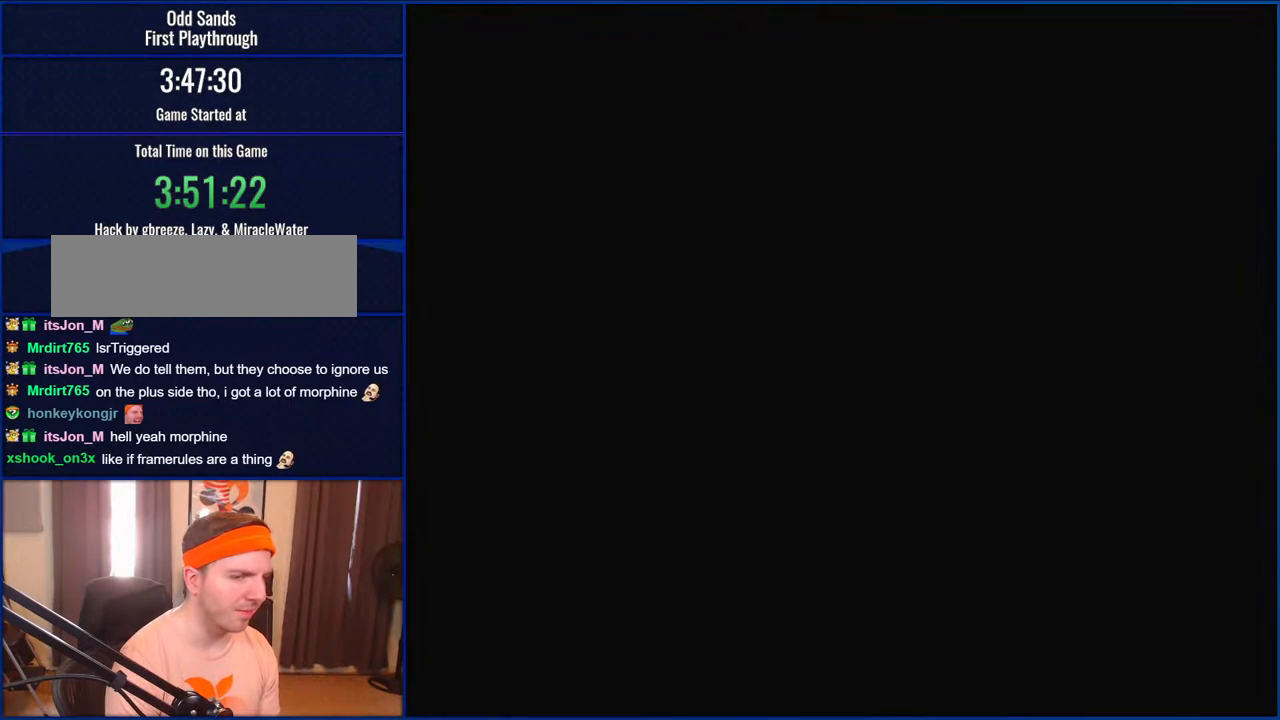
Gameplay with a controller (Nintendo layout); each line is a JSON object with the inputs held at the frame after it. "events" lists button and stick changes between this image and that frame as [ms after this image, input, new state], when the widget could be followed in between. Not read: L1 L3 R1 R3.
{"buttons": ["Y"], "events": []}
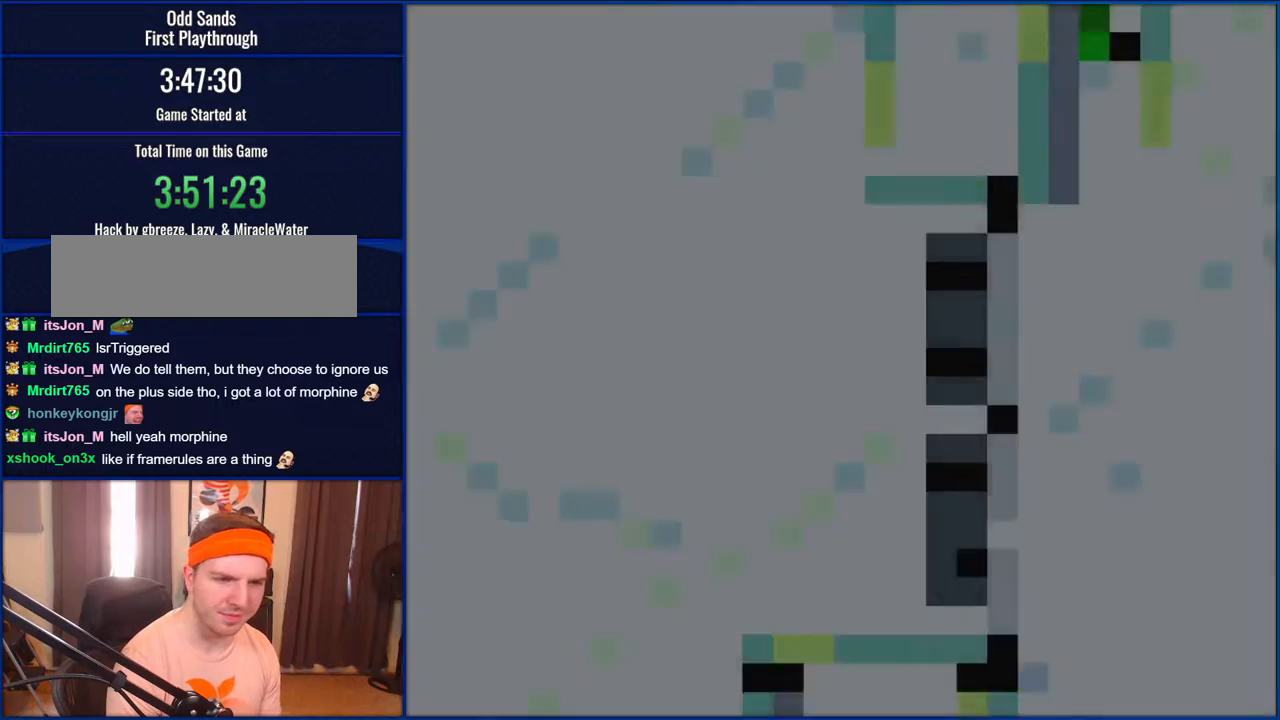
{"buttons": ["B", "Y", "DPAD_RIGHT"], "events": [[233, "DPAD_RIGHT", "down"], [267, "B", "down"]]}
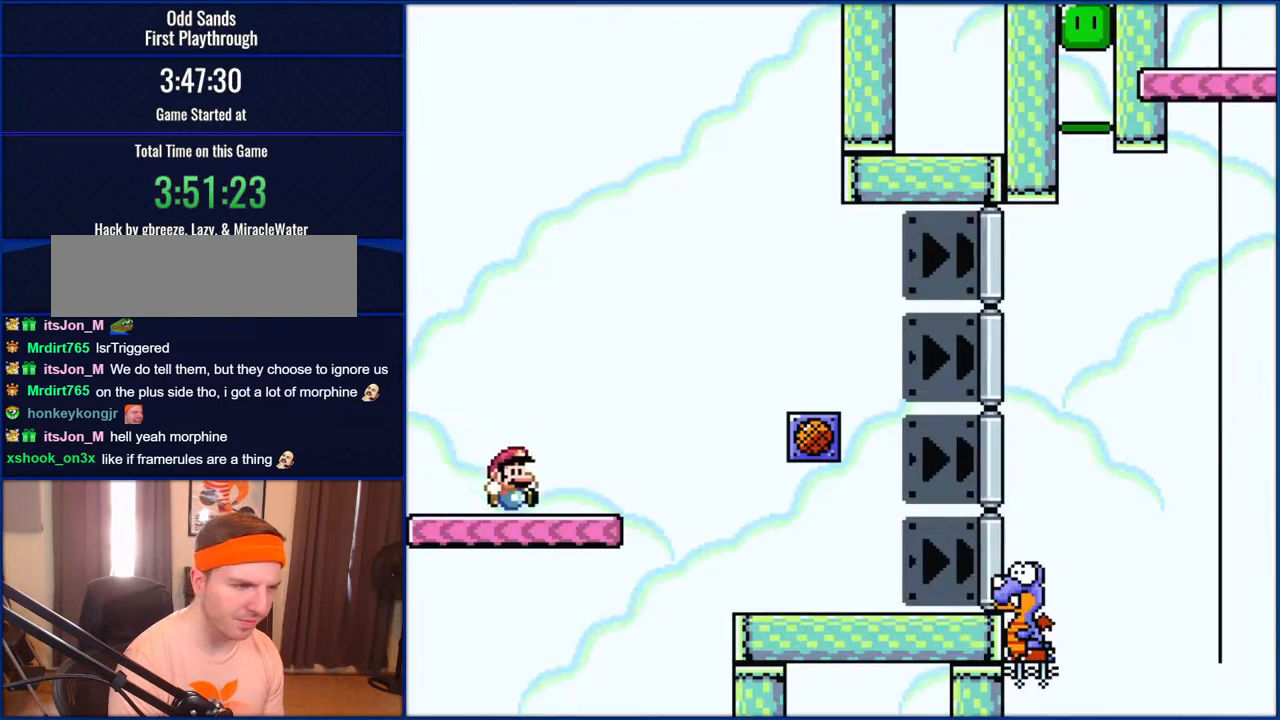
{"buttons": ["B", "Y", "DPAD_RIGHT"], "events": []}
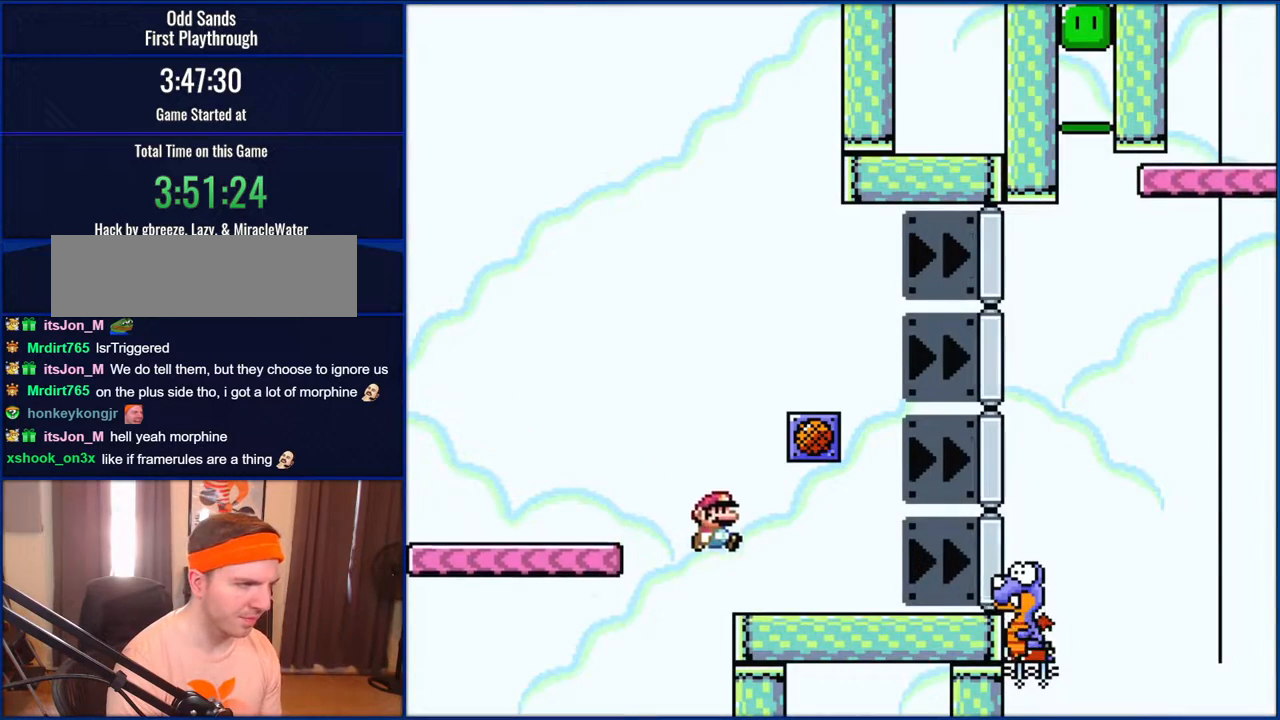
{"buttons": ["Y", "DPAD_RIGHT"], "events": [[267, "B", "up"]]}
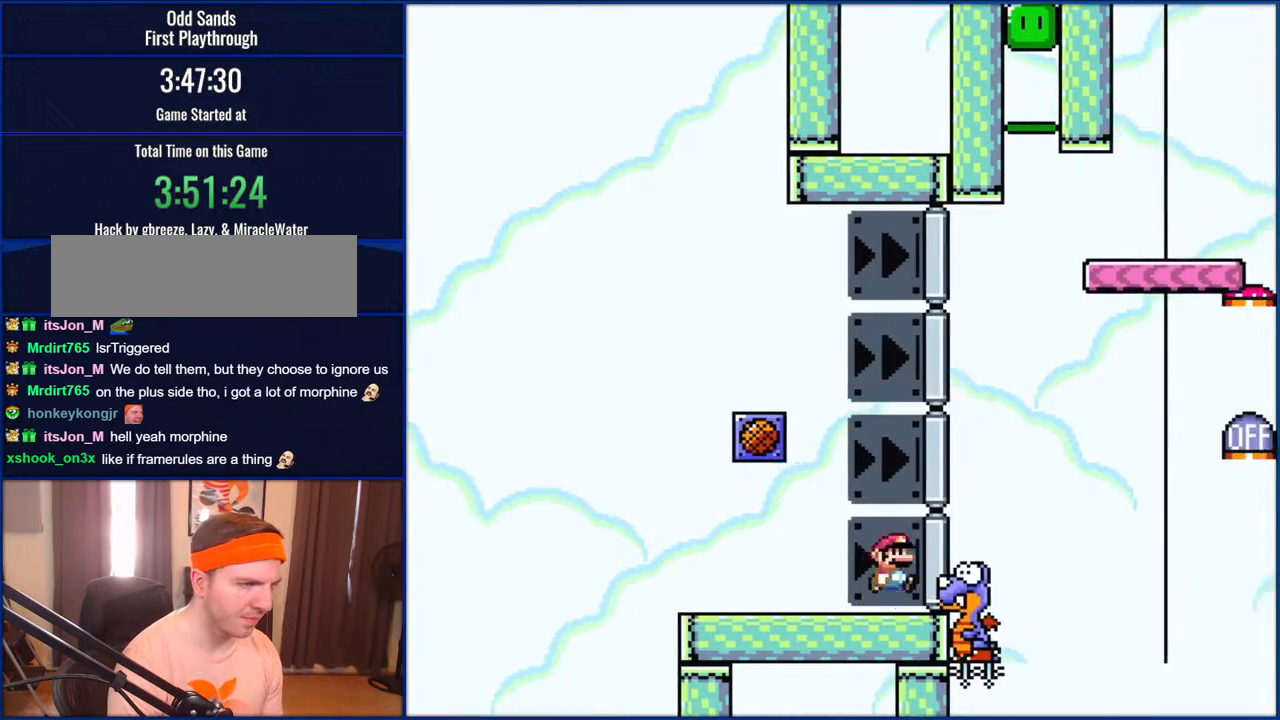
{"buttons": ["B", "Y", "DPAD_RIGHT"], "events": [[67, "B", "down"]]}
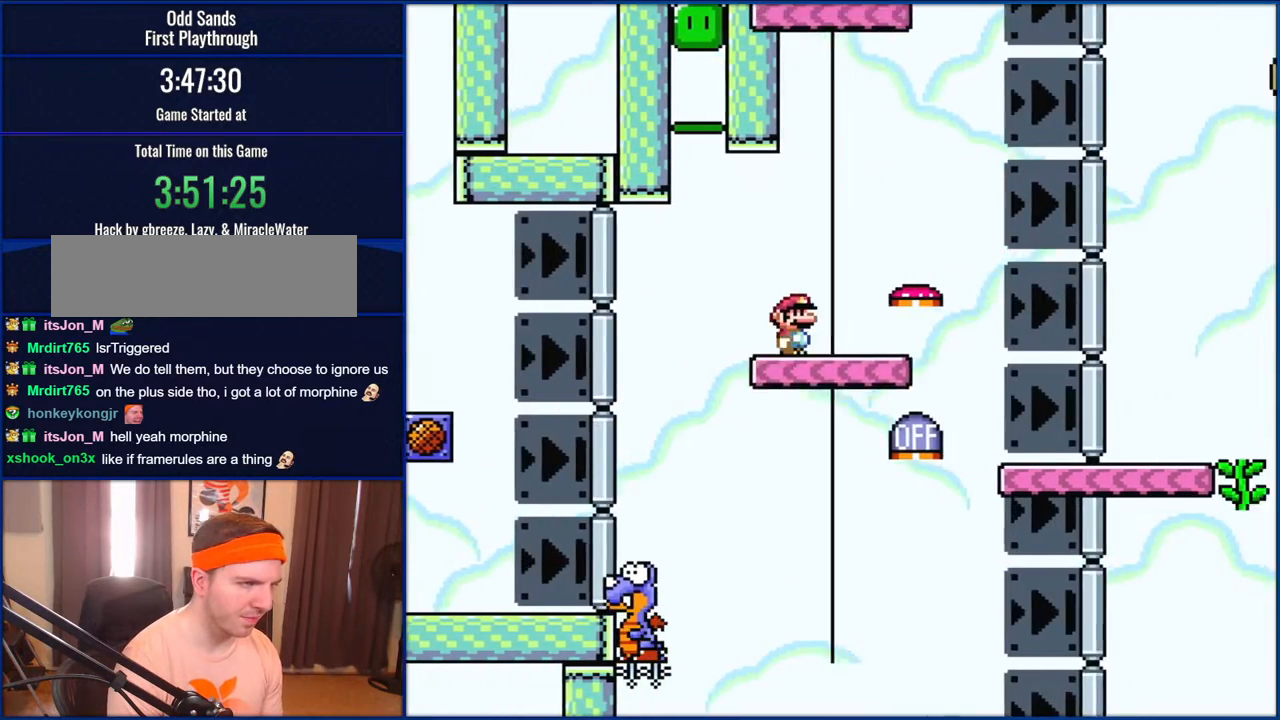
{"buttons": ["B", "Y", "DPAD_LEFT"], "events": [[267, "DPAD_RIGHT", "up"], [267, "DPAD_UP", "down"], [317, "DPAD_LEFT", "down"], [317, "DPAD_UP", "up"]]}
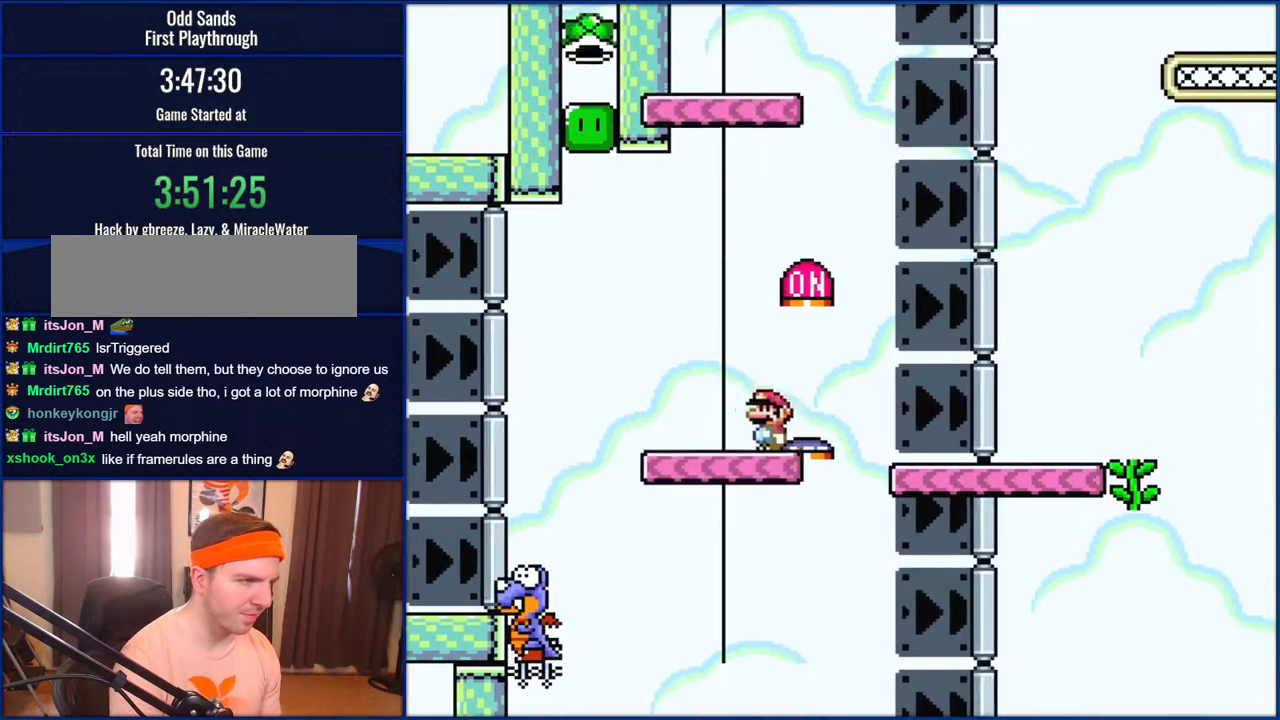
{"buttons": ["B", "Y", "DPAD_LEFT"], "events": []}
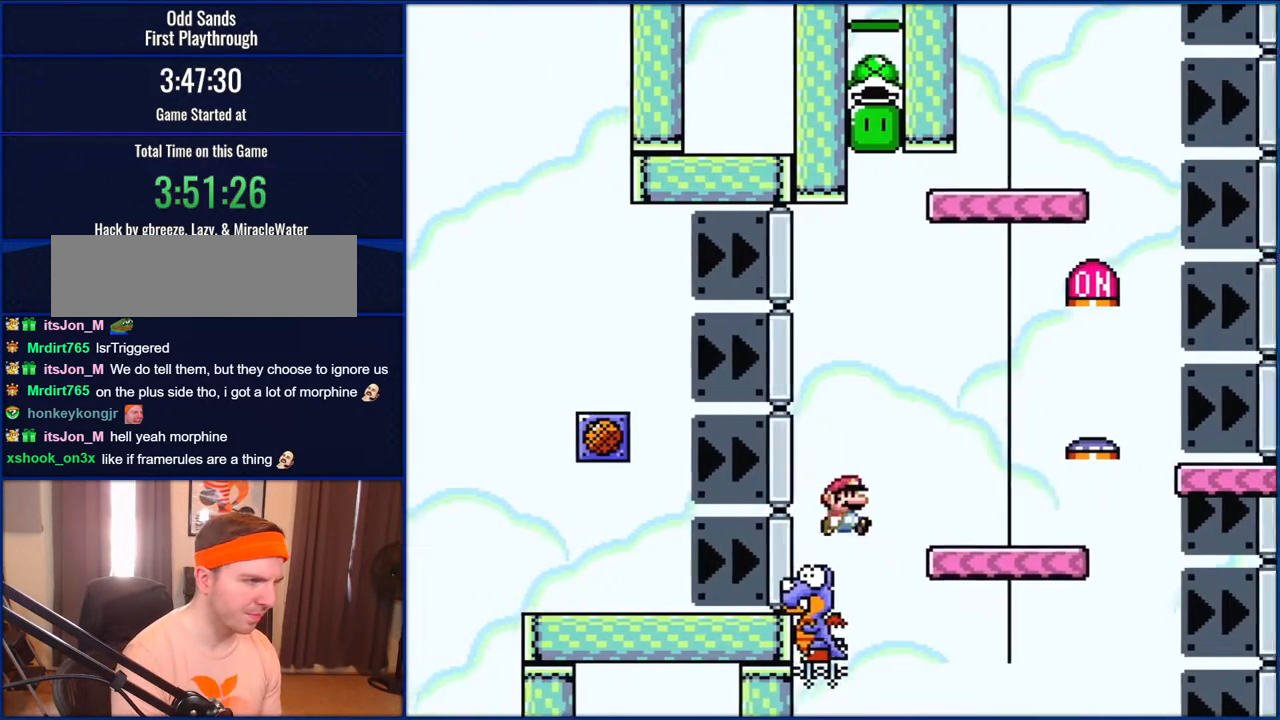
{"buttons": ["B", "Y", "DPAD_RIGHT"], "events": [[33, "DPAD_UP", "down"], [83, "DPAD_LEFT", "up"], [117, "DPAD_RIGHT", "down"], [117, "DPAD_UP", "up"]]}
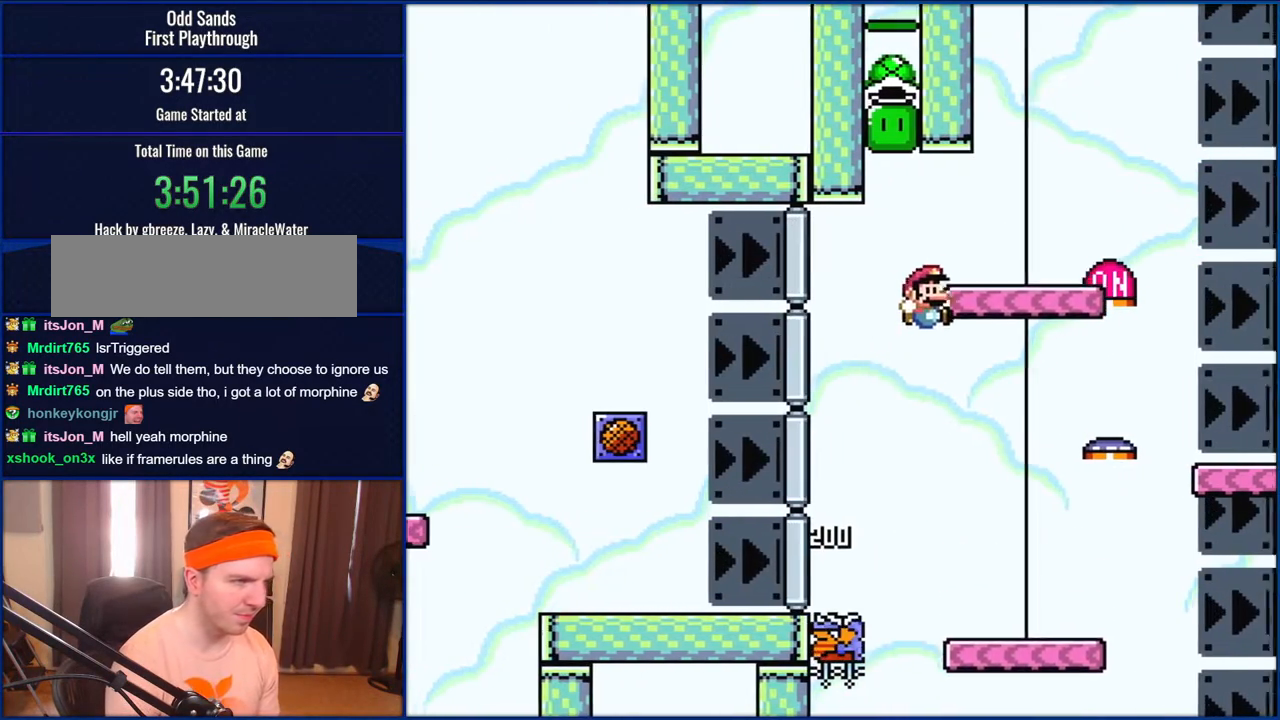
{"buttons": ["B", "Y", "DPAD_LEFT"], "events": [[433, "DPAD_RIGHT", "up"], [467, "DPAD_LEFT", "down"]]}
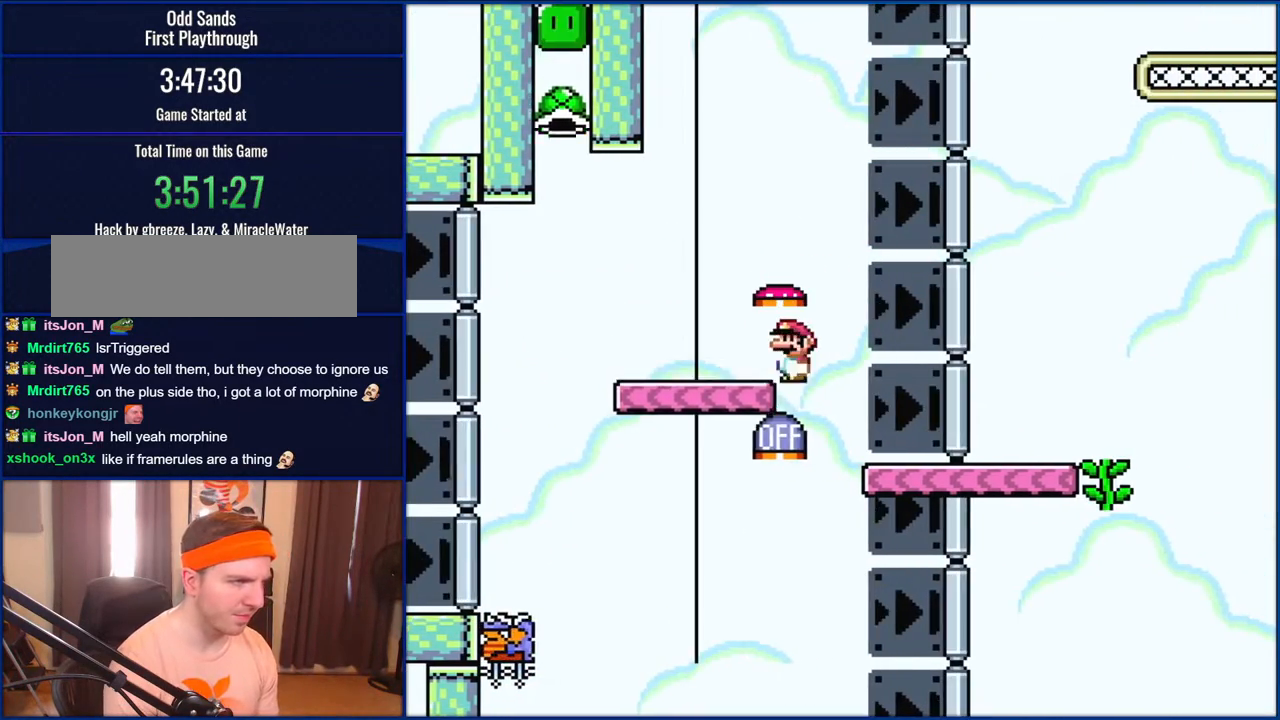
{"buttons": ["B", "Y", "DPAD_LEFT"], "events": []}
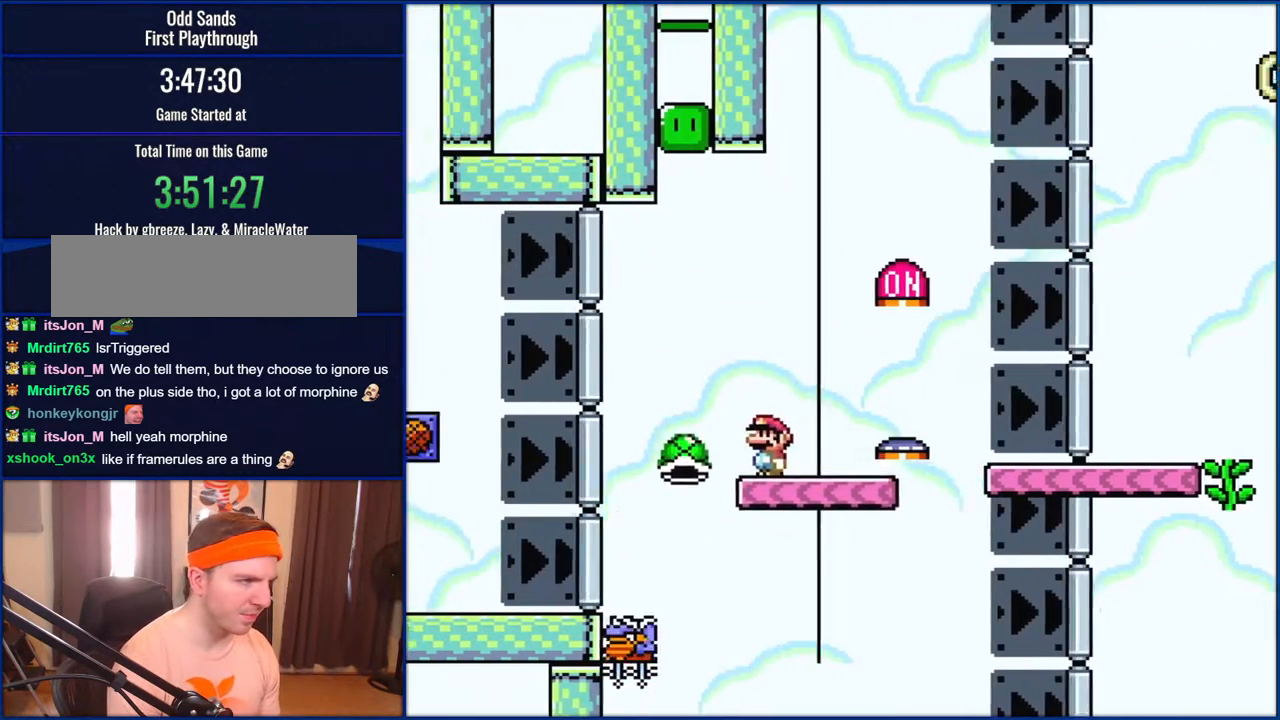
{"buttons": ["B", "Y", "DPAD_RIGHT"], "events": [[67, "B", "up"], [350, "DPAD_LEFT", "up"], [383, "B", "down"], [383, "DPAD_RIGHT", "down"]]}
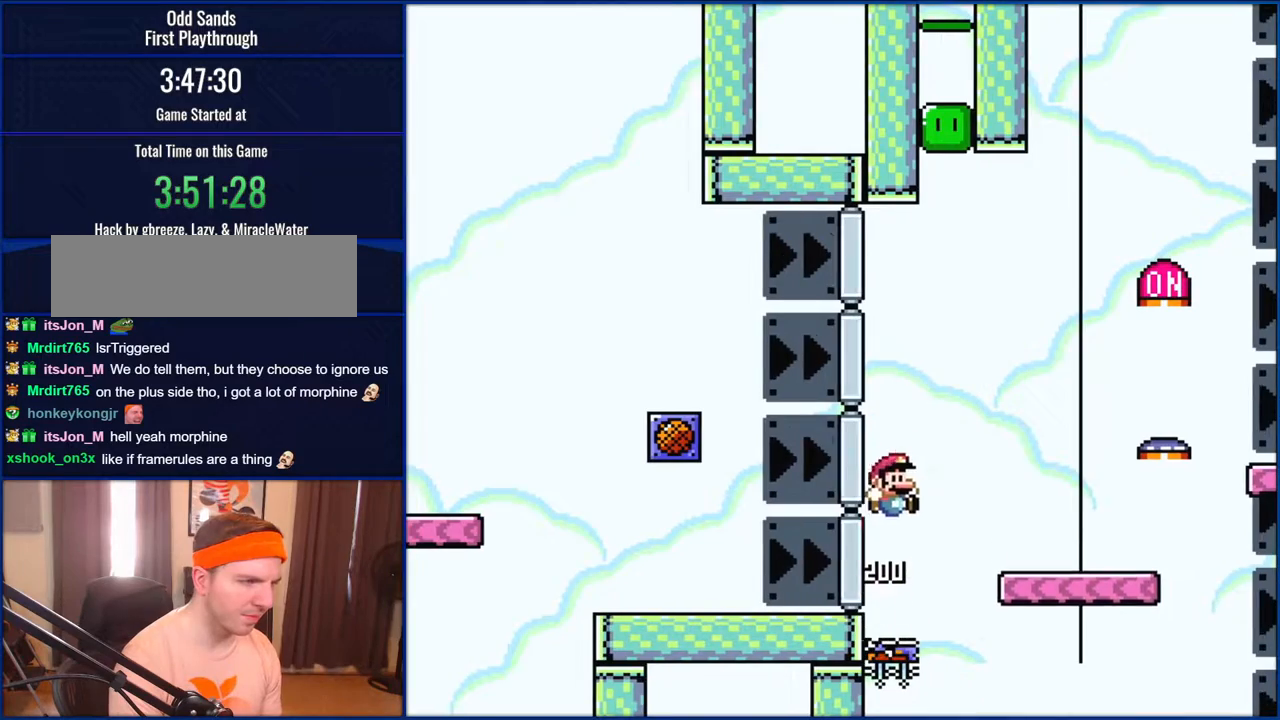
{"buttons": ["B", "Y"], "events": [[467, "DPAD_RIGHT", "up"]]}
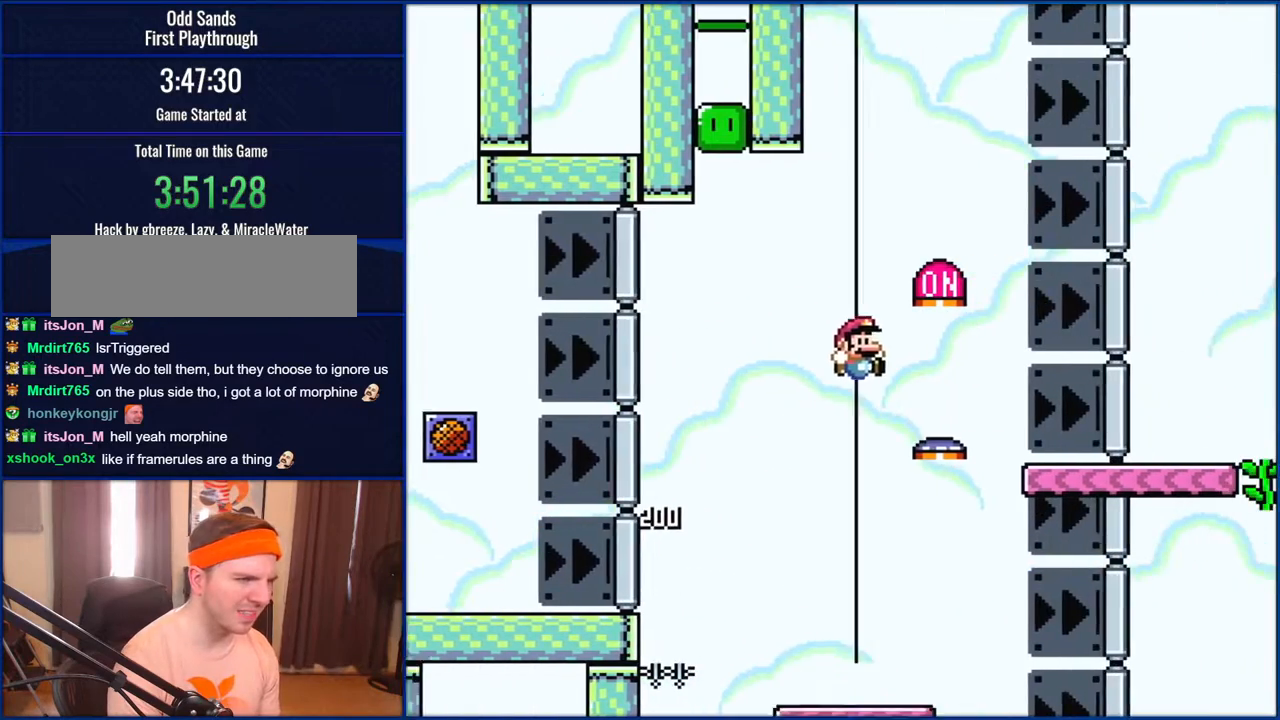
{"buttons": ["Y"], "events": [[33, "B", "up"], [100, "DPAD_LEFT", "down"], [233, "DPAD_LEFT", "up"]]}
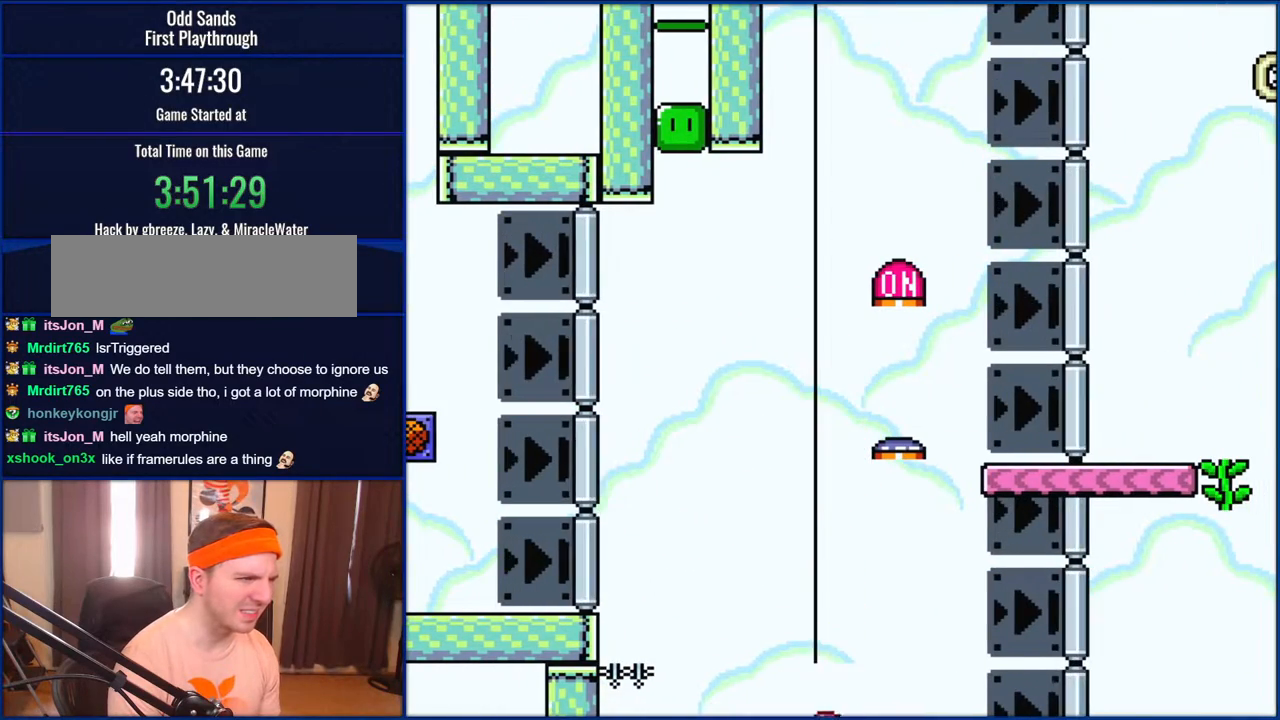
{"buttons": ["Y"], "events": []}
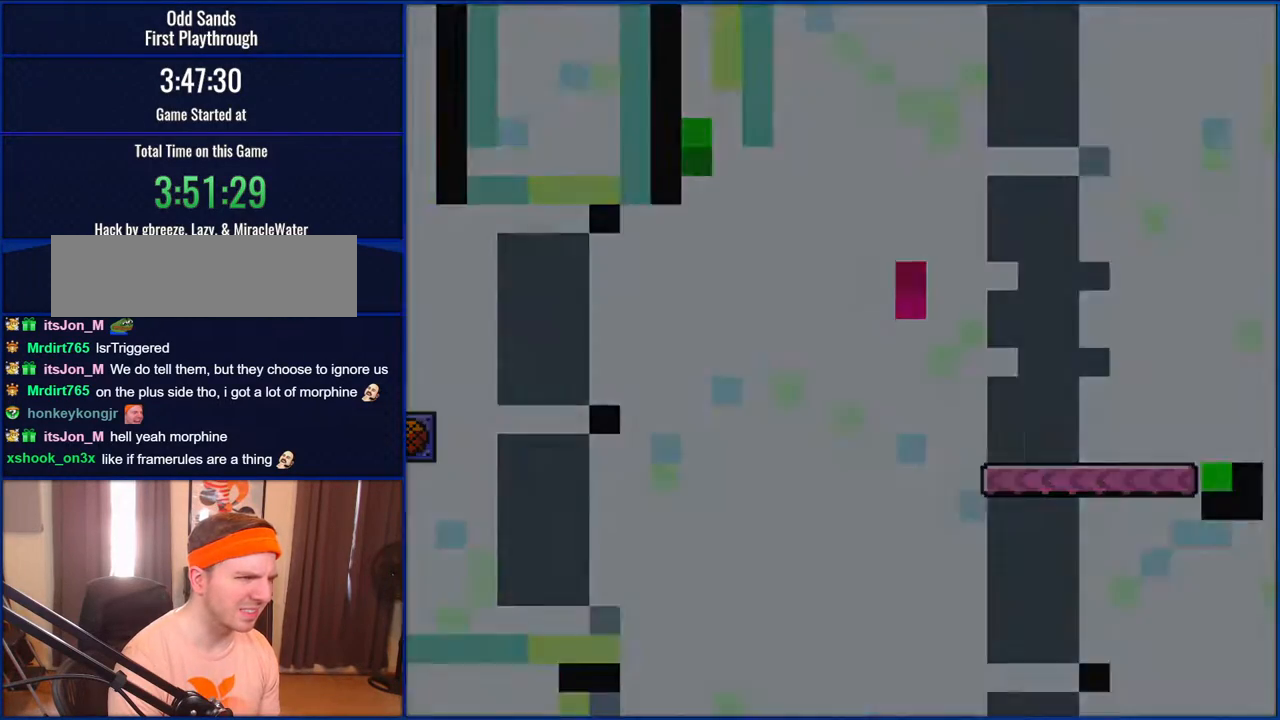
{"buttons": ["Y"], "events": []}
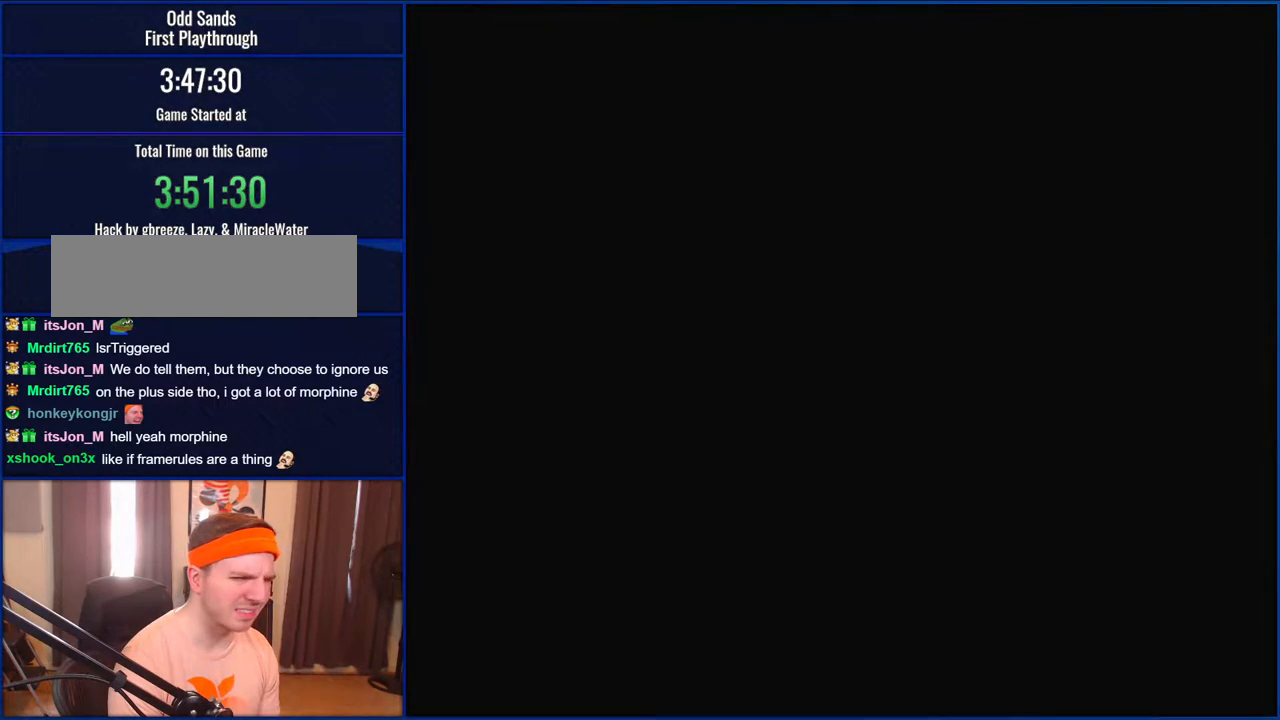
{"buttons": ["Y"], "events": []}
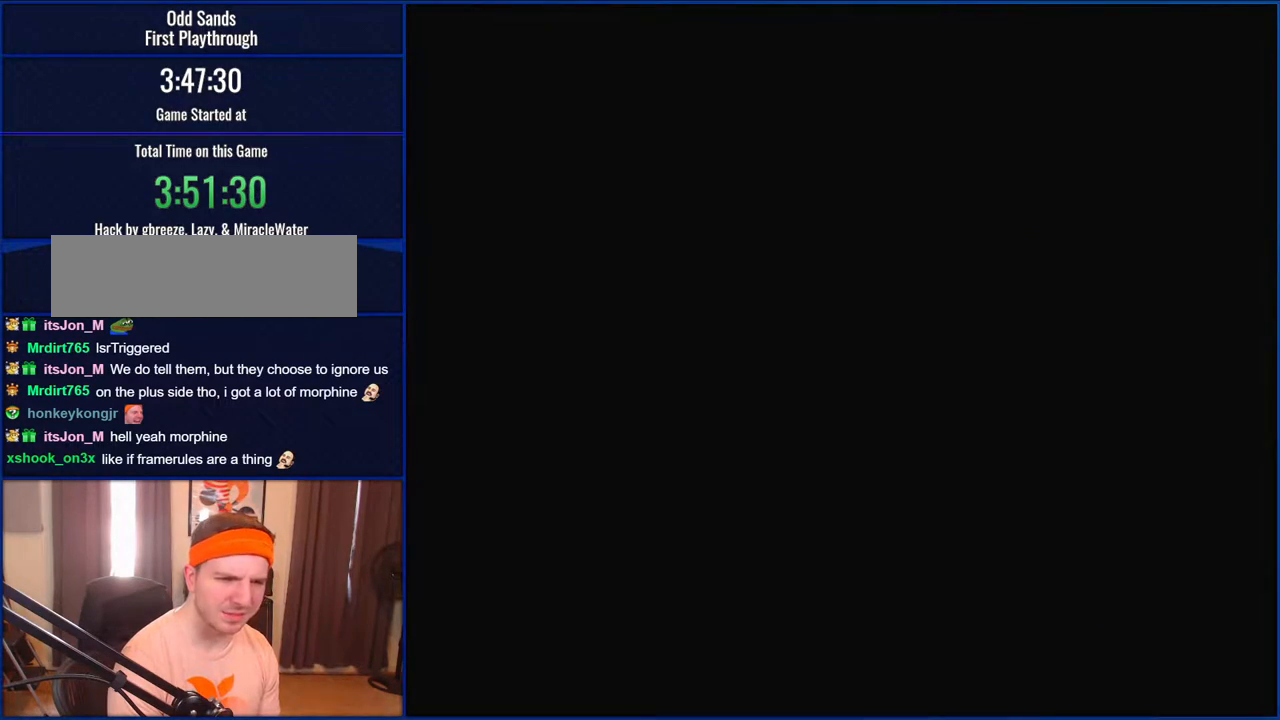
{"buttons": ["Y", "DPAD_RIGHT"], "events": [[300, "DPAD_RIGHT", "down"]]}
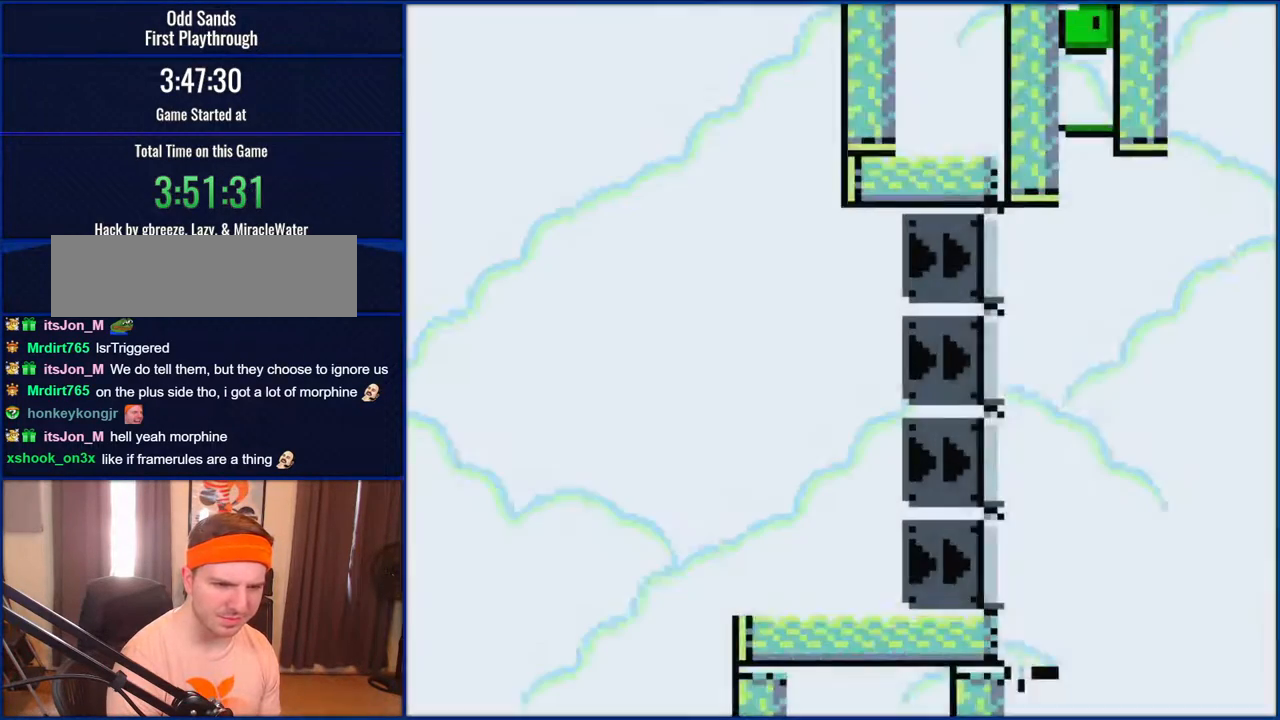
{"buttons": ["Y", "DPAD_RIGHT"], "events": []}
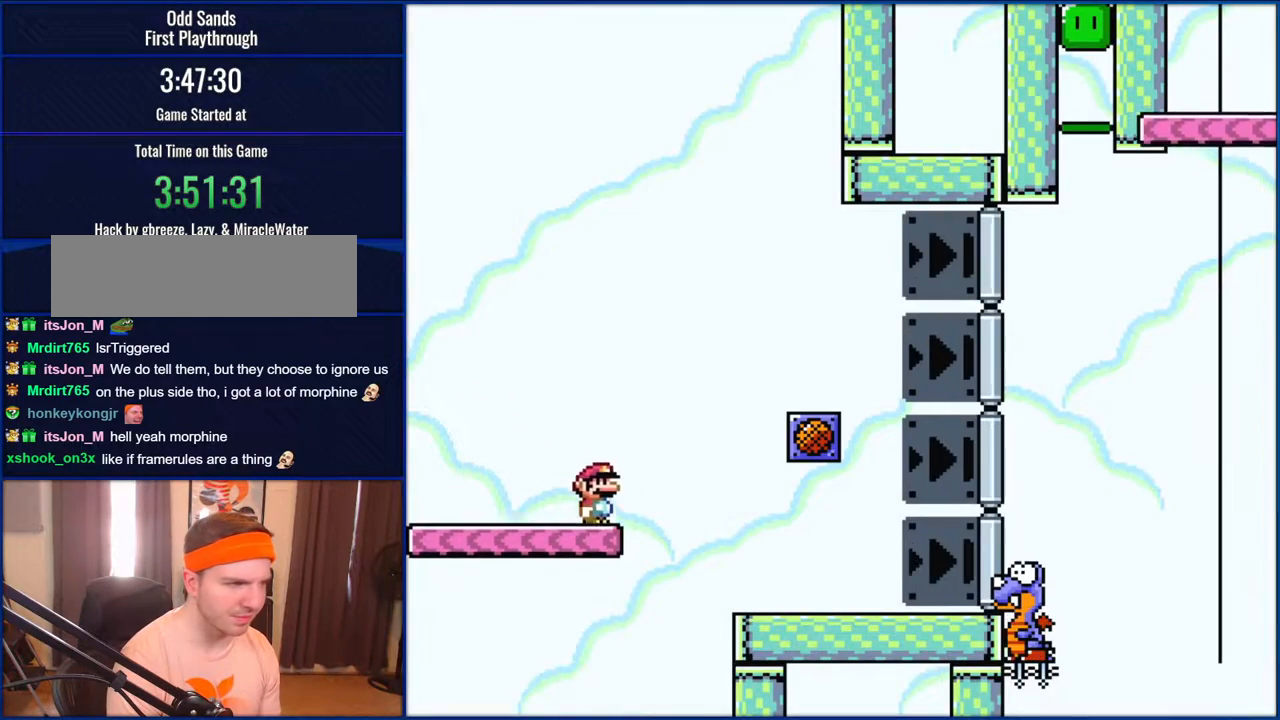
{"buttons": ["Y", "DPAD_RIGHT"], "events": []}
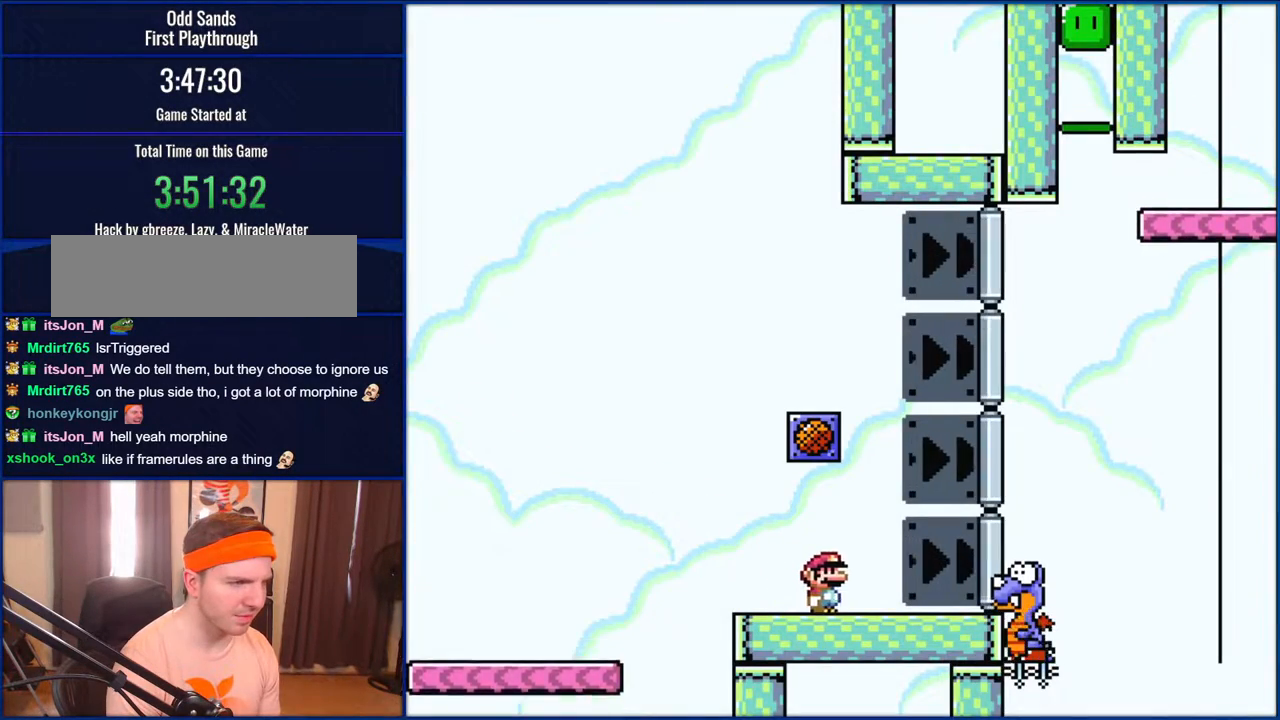
{"buttons": ["B", "Y", "DPAD_RIGHT"], "events": [[300, "B", "down"]]}
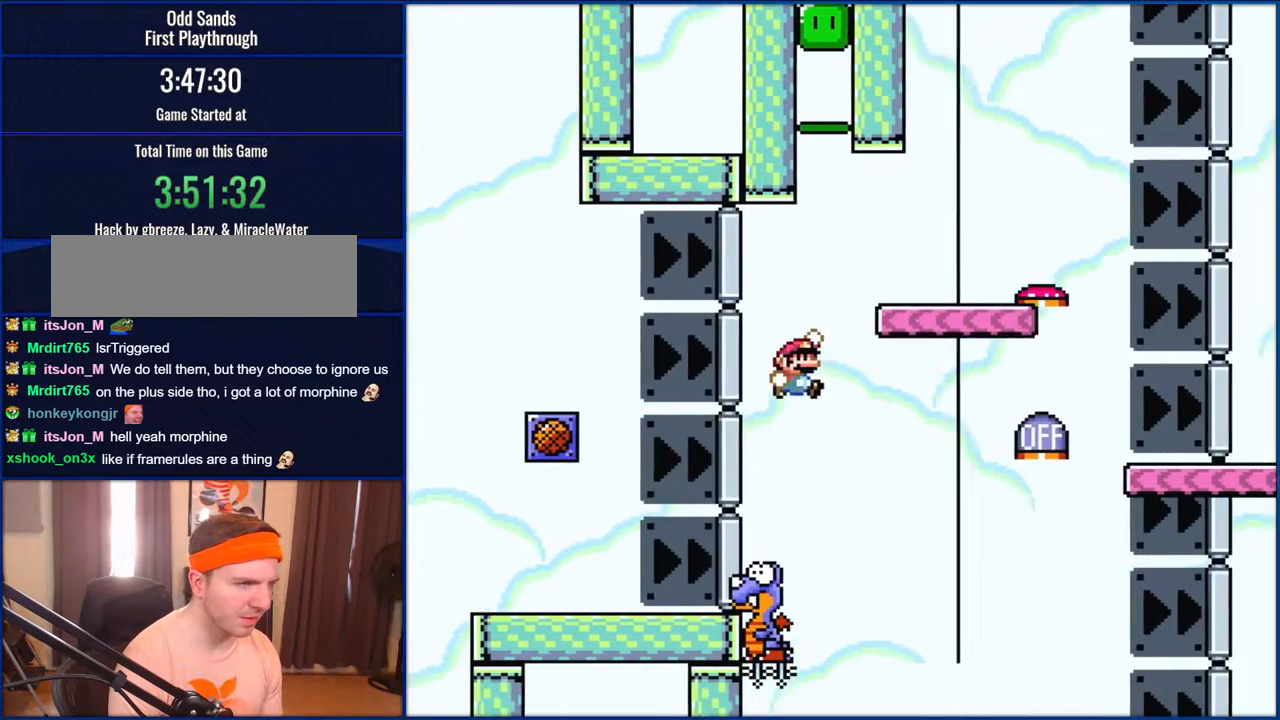
{"buttons": ["B", "Y"], "events": [[467, "DPAD_RIGHT", "up"]]}
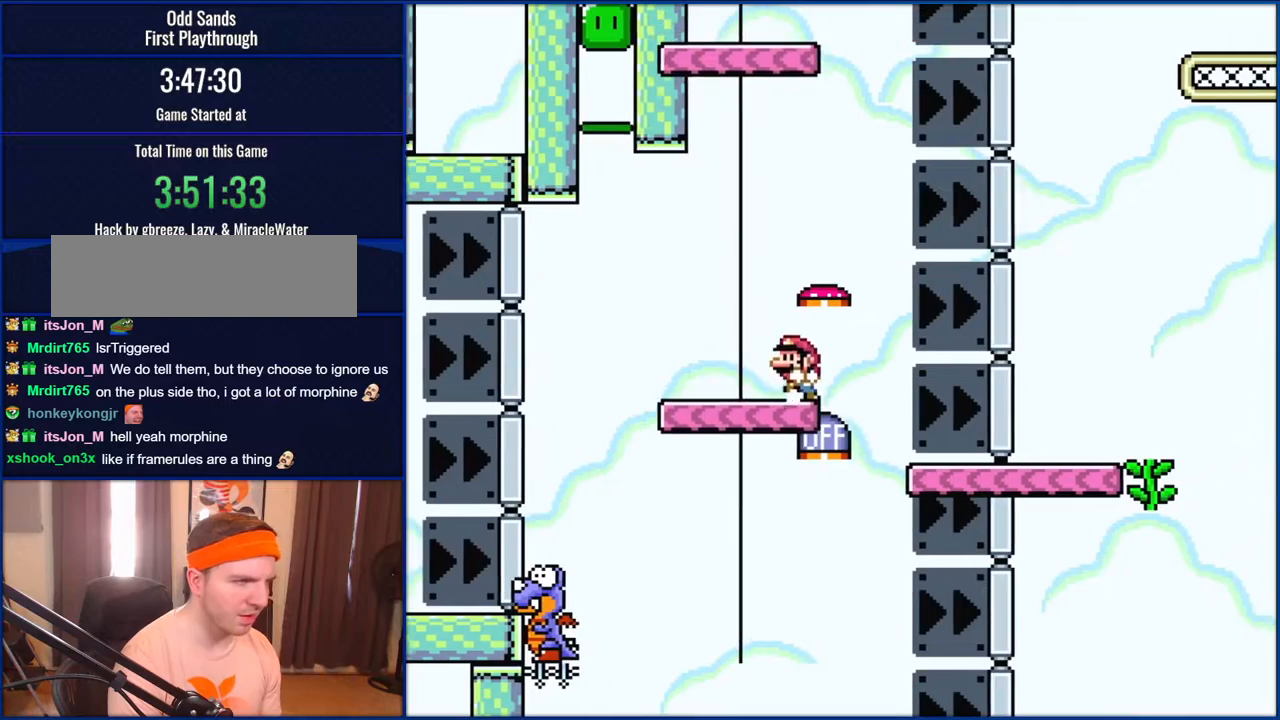
{"buttons": ["B", "Y", "DPAD_LEFT"], "events": [[33, "DPAD_LEFT", "down"]]}
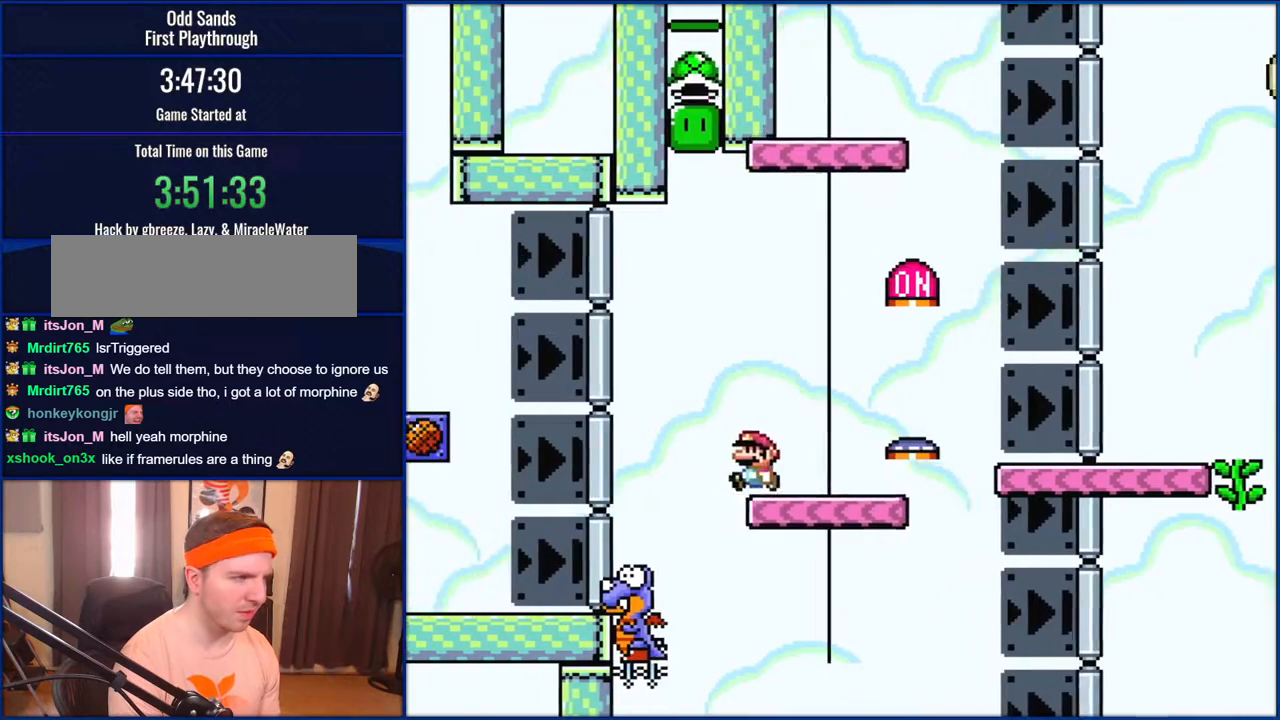
{"buttons": ["B", "Y", "DPAD_RIGHT"], "events": [[200, "DPAD_LEFT", "up"], [267, "DPAD_RIGHT", "down"]]}
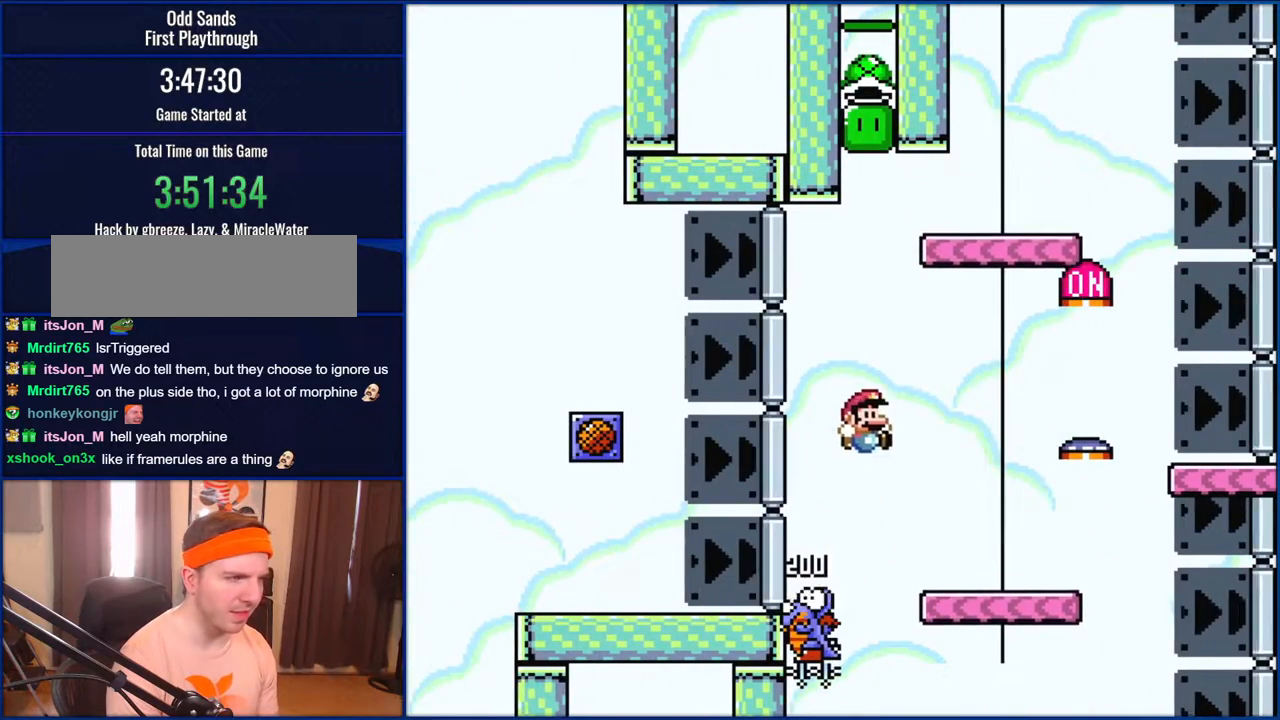
{"buttons": ["B", "Y"], "events": [[467, "DPAD_RIGHT", "up"]]}
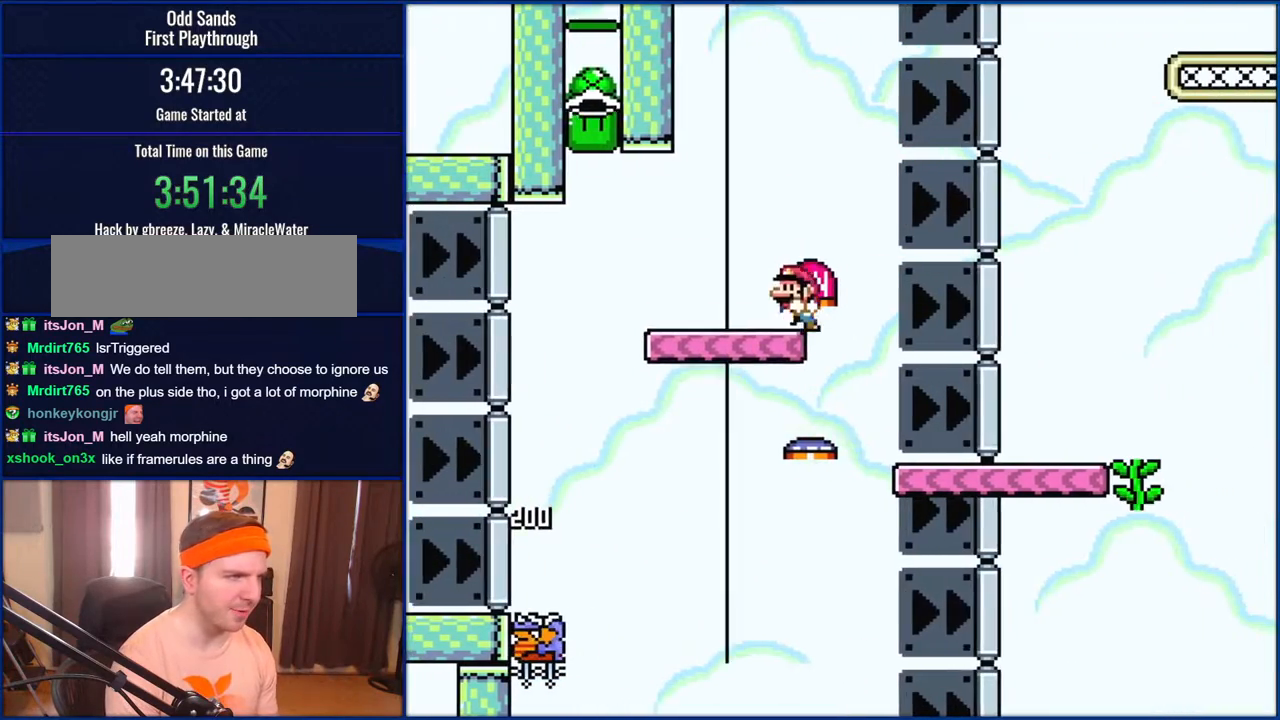
{"buttons": ["B", "Y", "DPAD_LEFT"], "events": [[33, "DPAD_LEFT", "down"]]}
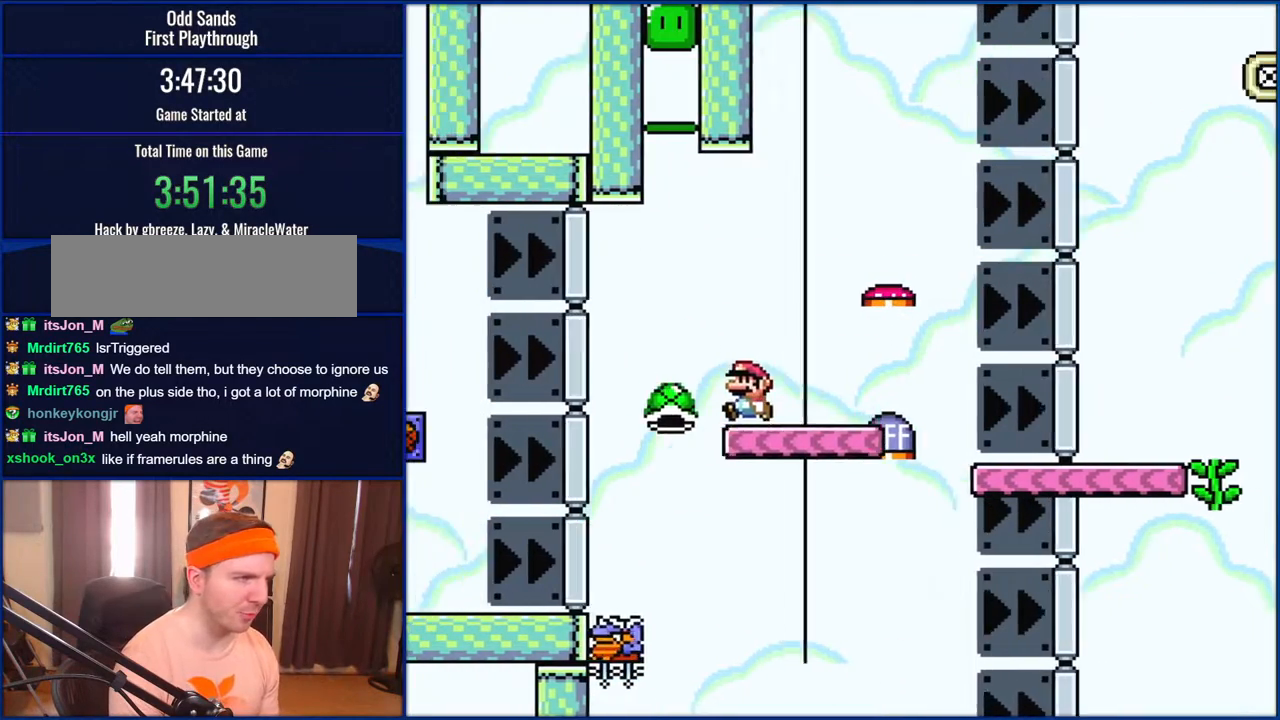
{"buttons": ["B", "Y", "DPAD_RIGHT"], "events": [[133, "B", "up"], [167, "B", "down"], [300, "DPAD_LEFT", "up"], [333, "DPAD_RIGHT", "down"]]}
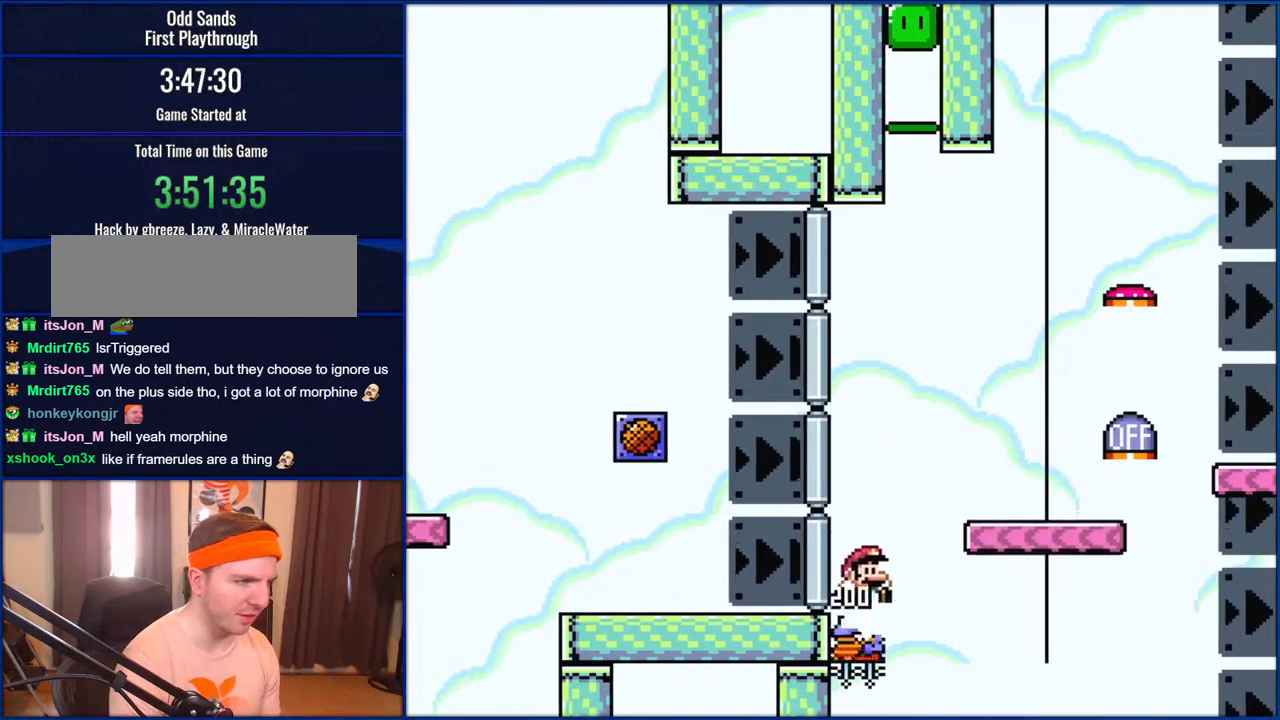
{"buttons": ["Y", "DPAD_RIGHT"], "events": [[267, "B", "up"]]}
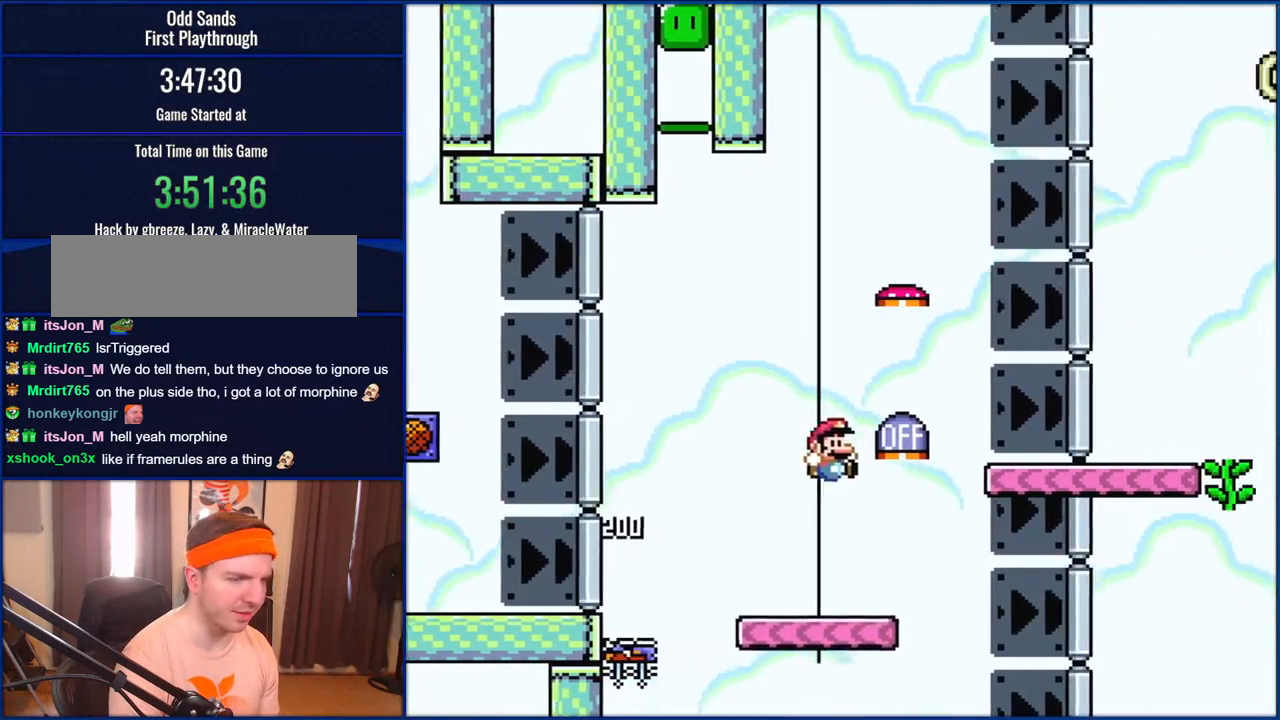
{"buttons": ["Y"], "events": [[167, "DPAD_RIGHT", "up"]]}
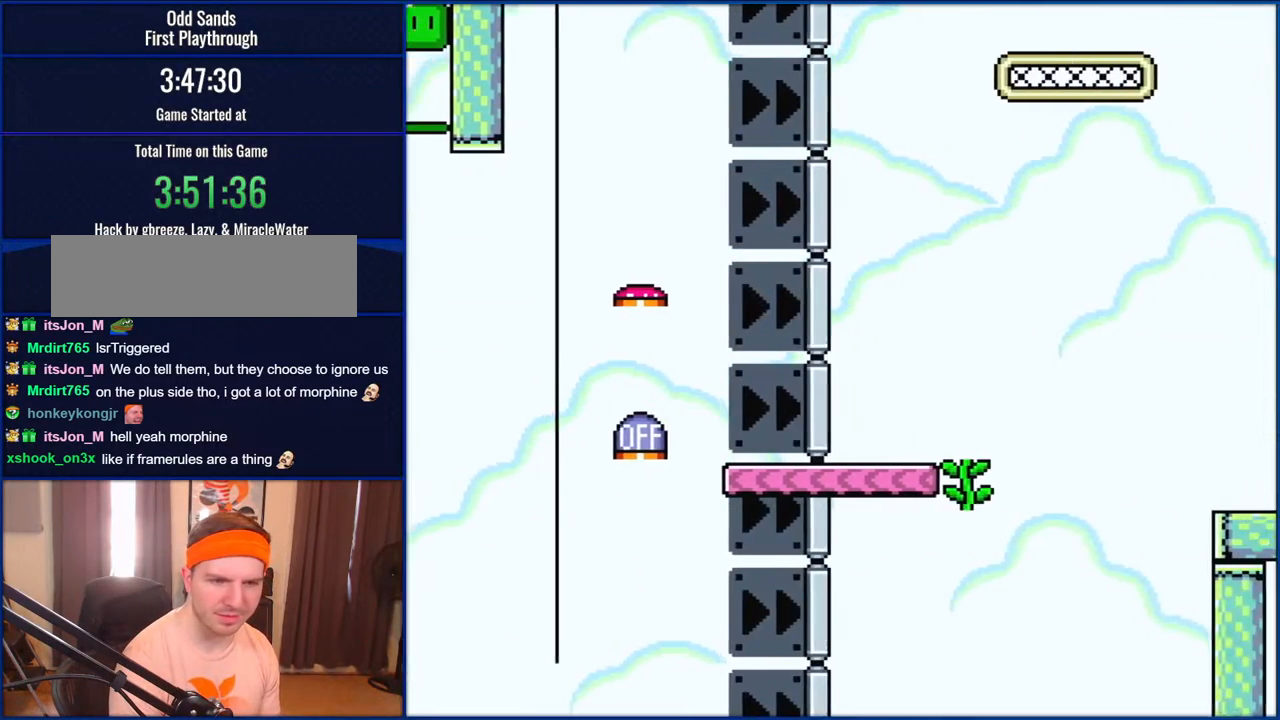
{"buttons": ["Y"], "events": []}
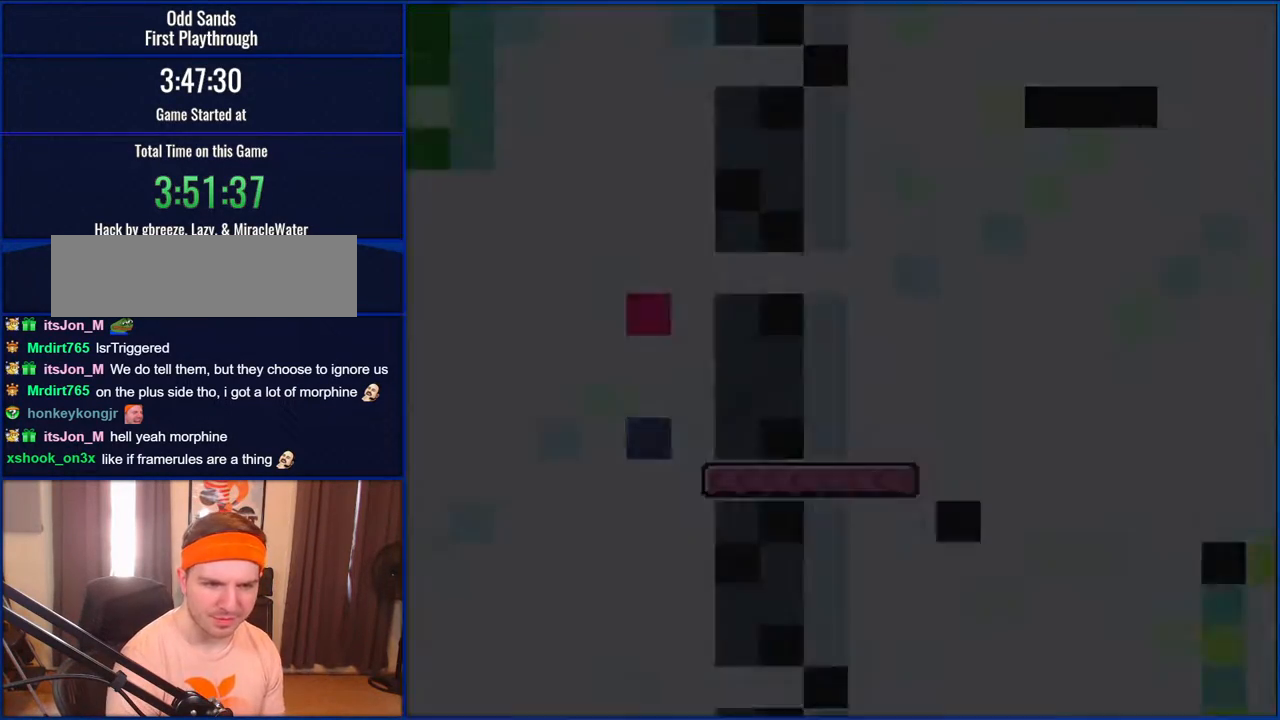
{"buttons": ["Y"], "events": []}